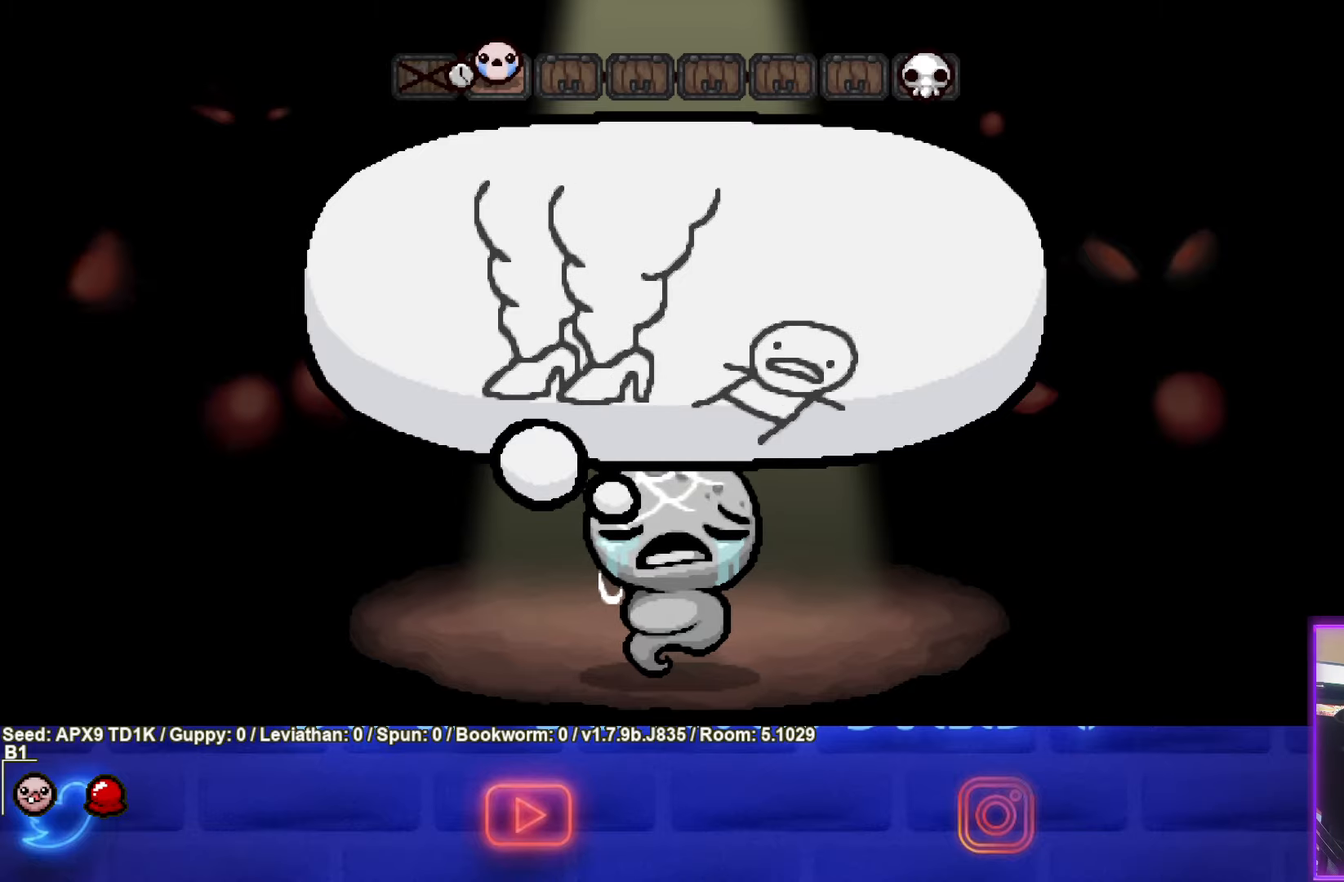
Gameplay with a controller (PlayStation layout); each line is a JSON object with the inputs held at the frame after it. "events" lists button and stick changes between this image and that frame as [ms after this image, input, new state], when the widget could be followed in between.
{"buttons": ["CIRCLE"], "left_stick": "left", "right_stick": "center", "events": [[500, "CIRCLE", "down"], [500, "left_stick", "left"]]}
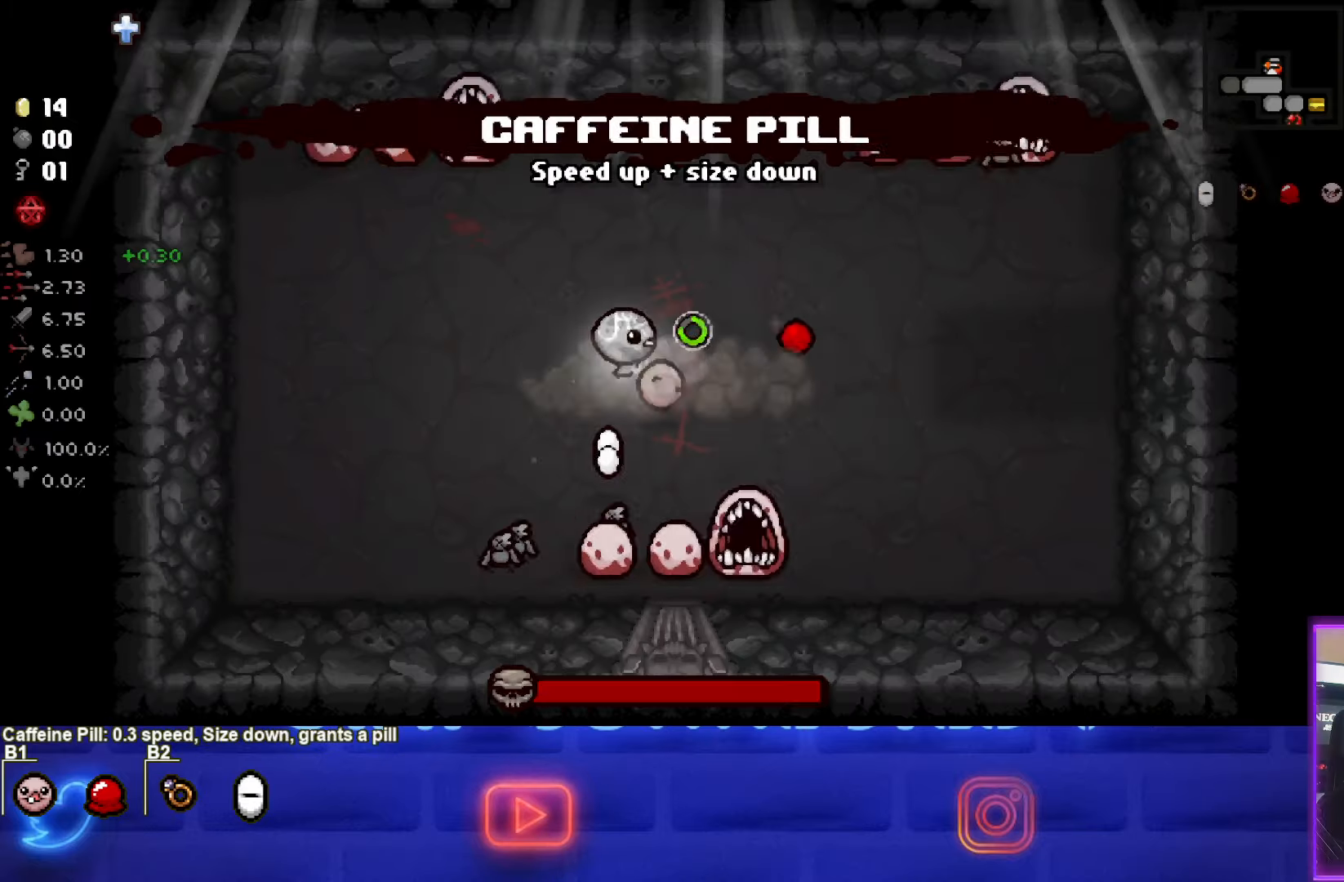
{"buttons": ["CIRCLE"], "left_stick": "left", "right_stick": "center", "events": []}
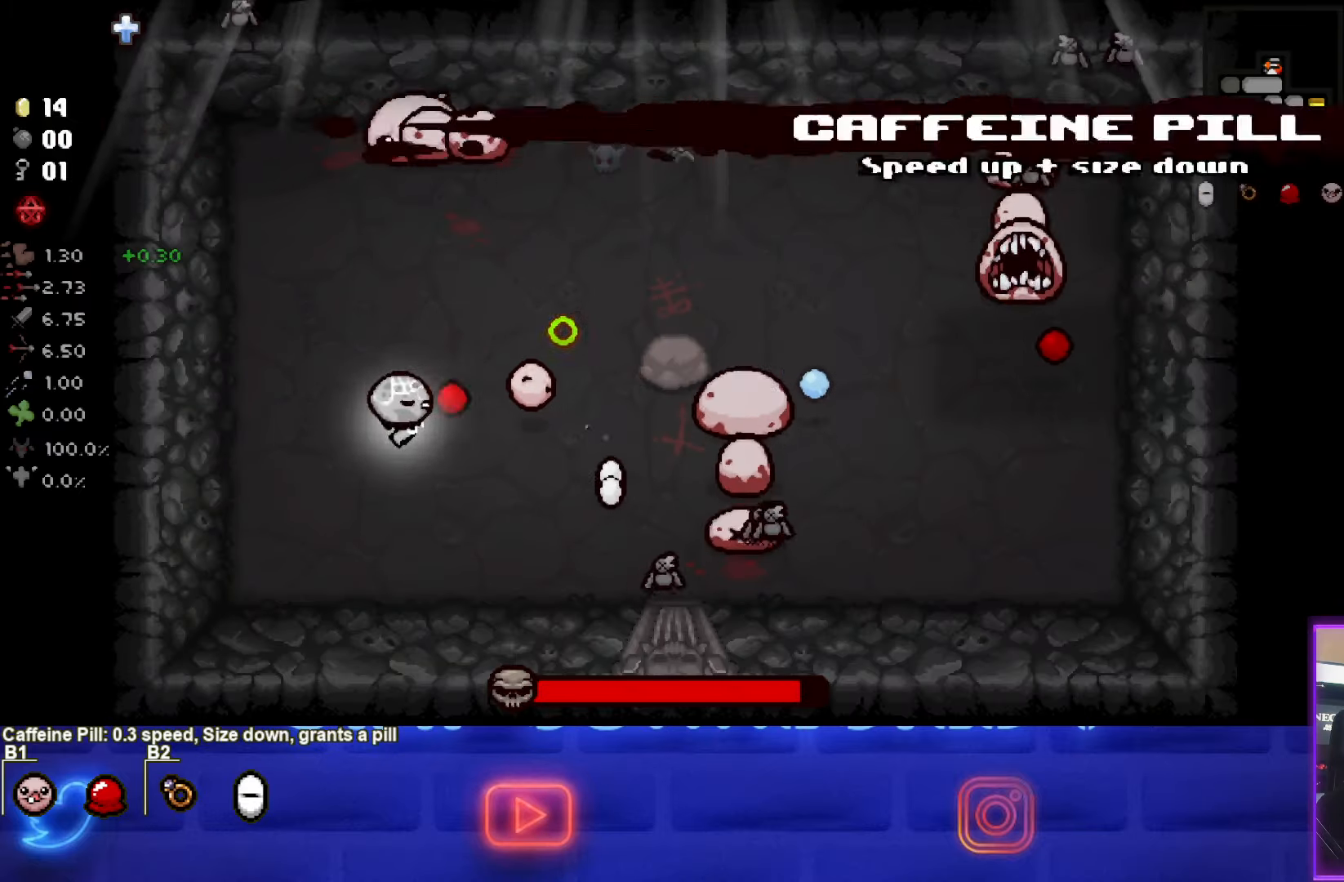
{"buttons": ["CIRCLE"], "left_stick": "center", "right_stick": "center", "events": [[16, "left_stick", "center"], [400, "left_stick", "right"], [483, "left_stick", "center"]]}
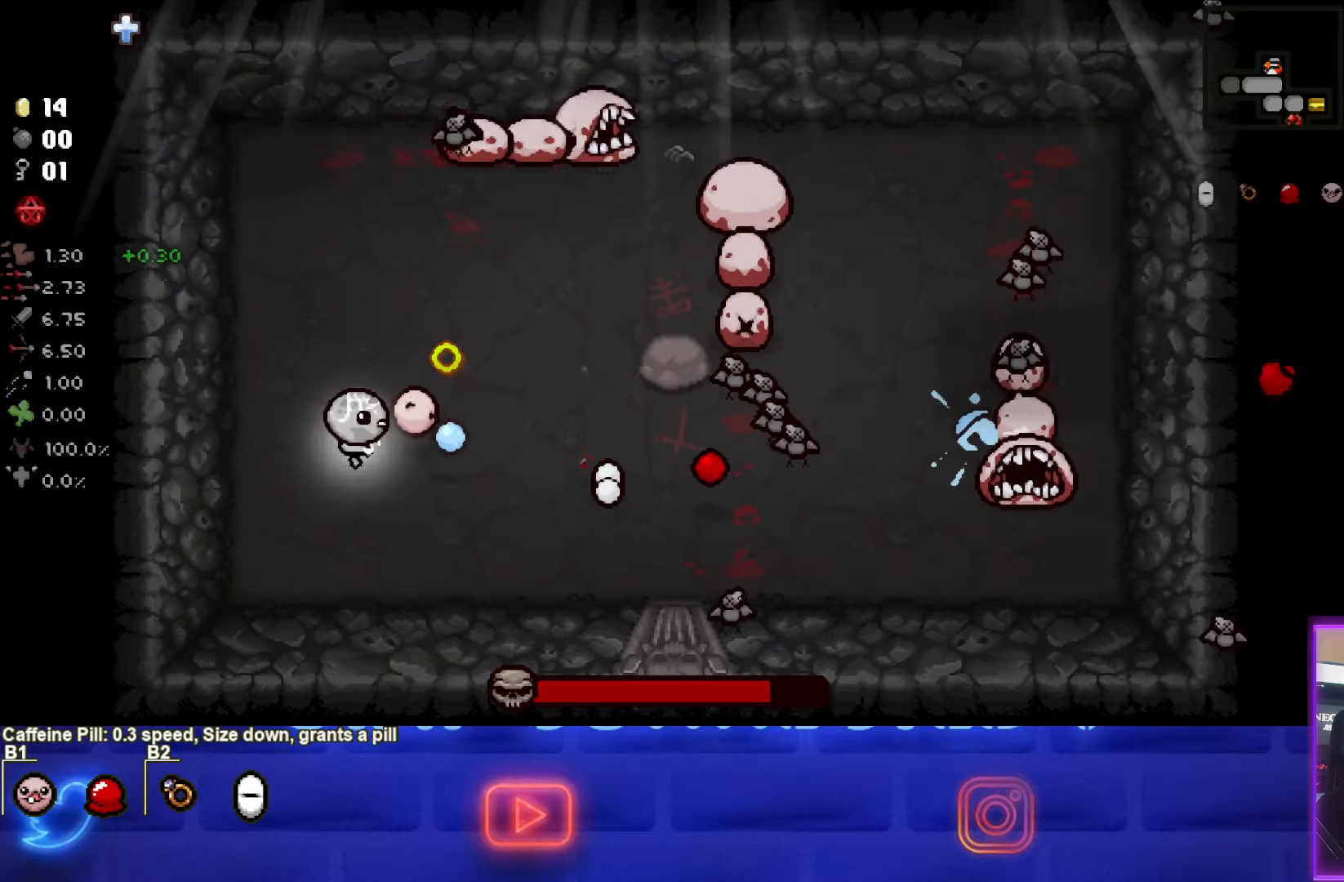
{"buttons": ["CIRCLE"], "left_stick": "center", "right_stick": "center", "events": [[166, "left_stick", "down"], [266, "left_stick", "down-right"], [383, "left_stick", "center"]]}
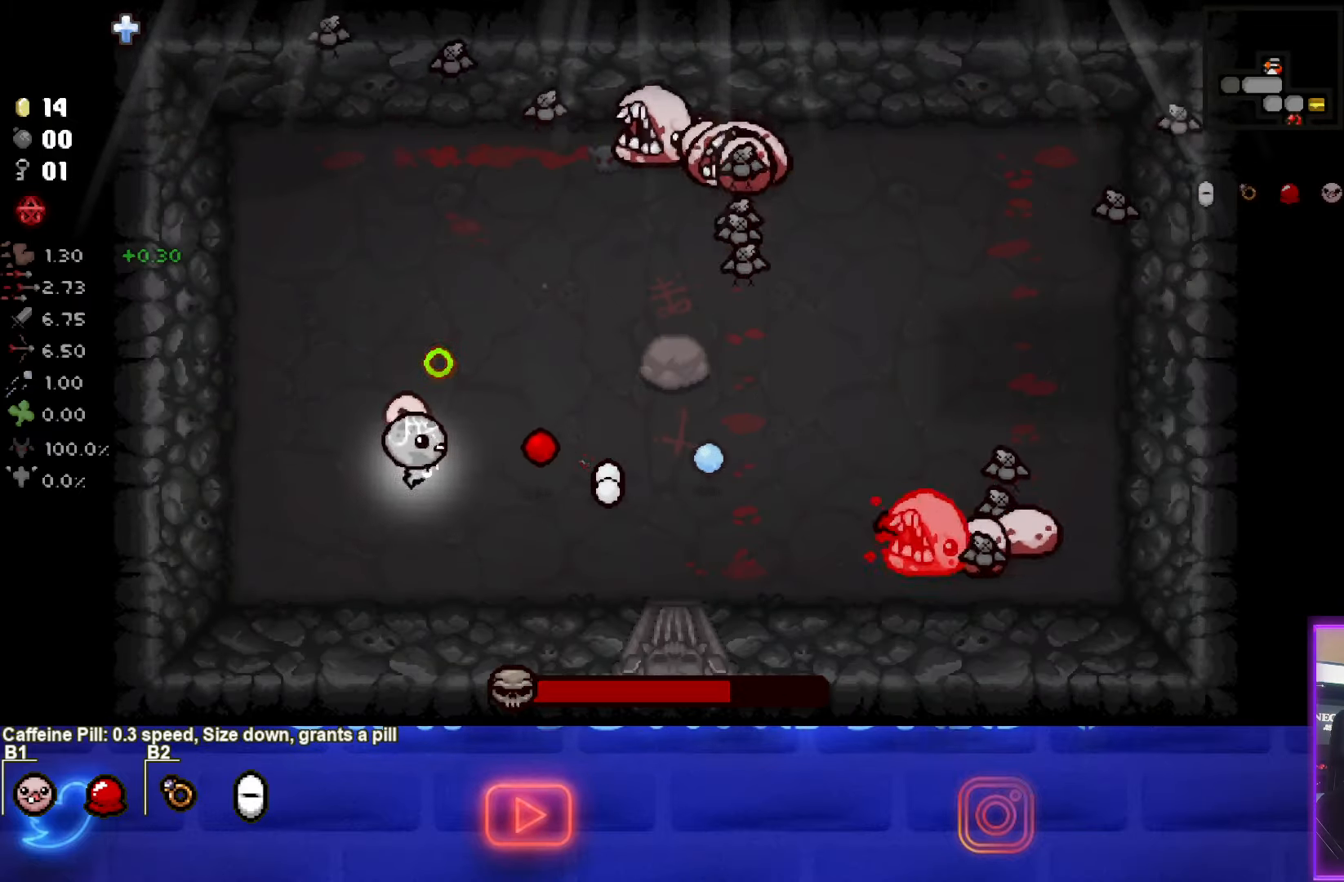
{"buttons": ["CIRCLE"], "left_stick": "center", "right_stick": "center", "events": [[16, "left_stick", "left"], [166, "left_stick", "center"], [350, "left_stick", "down"], [466, "left_stick", "center"]]}
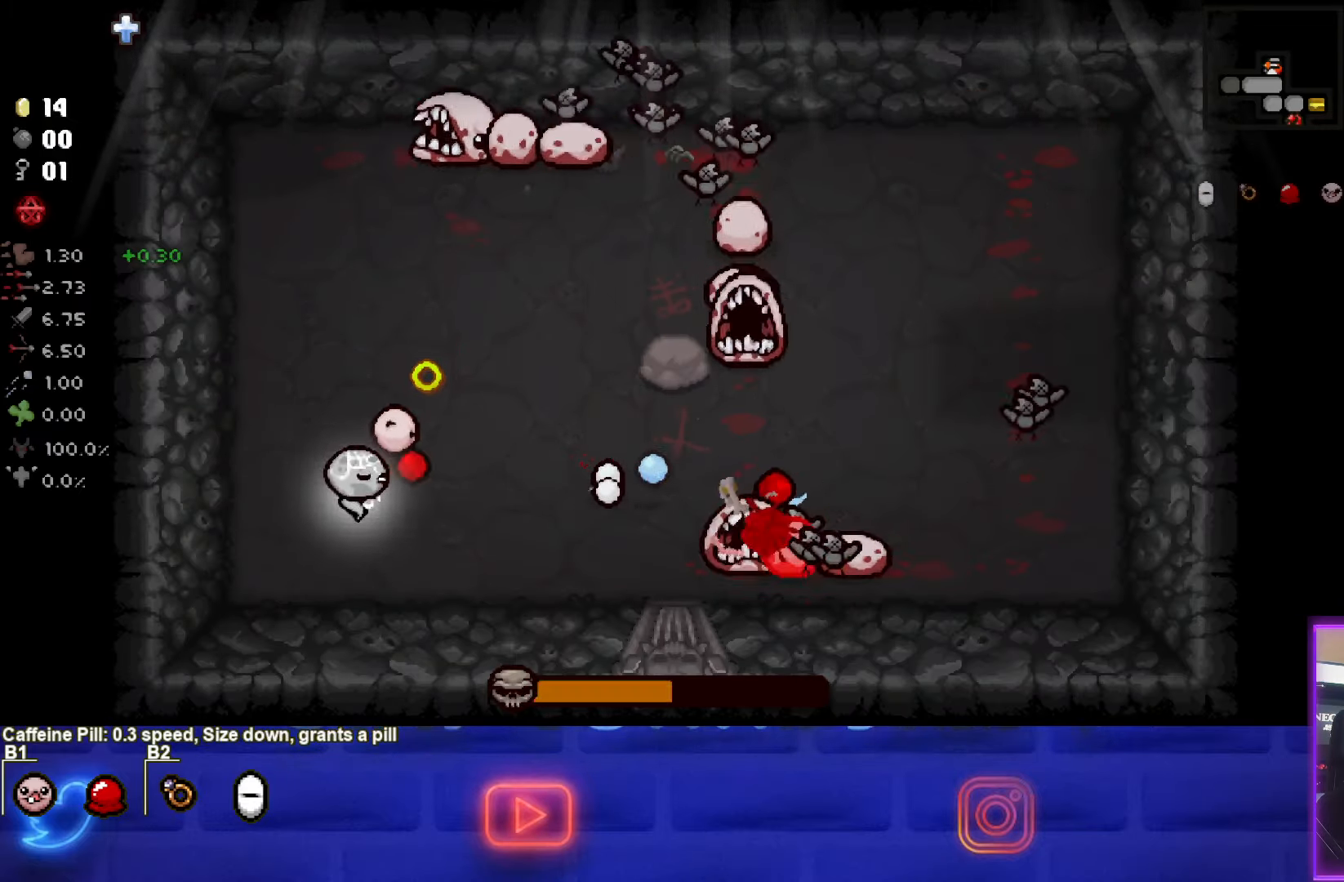
{"buttons": ["CIRCLE"], "left_stick": "center", "right_stick": "center", "events": [[66, "left_stick", "up"], [300, "left_stick", "up-right"], [467, "left_stick", "center"]]}
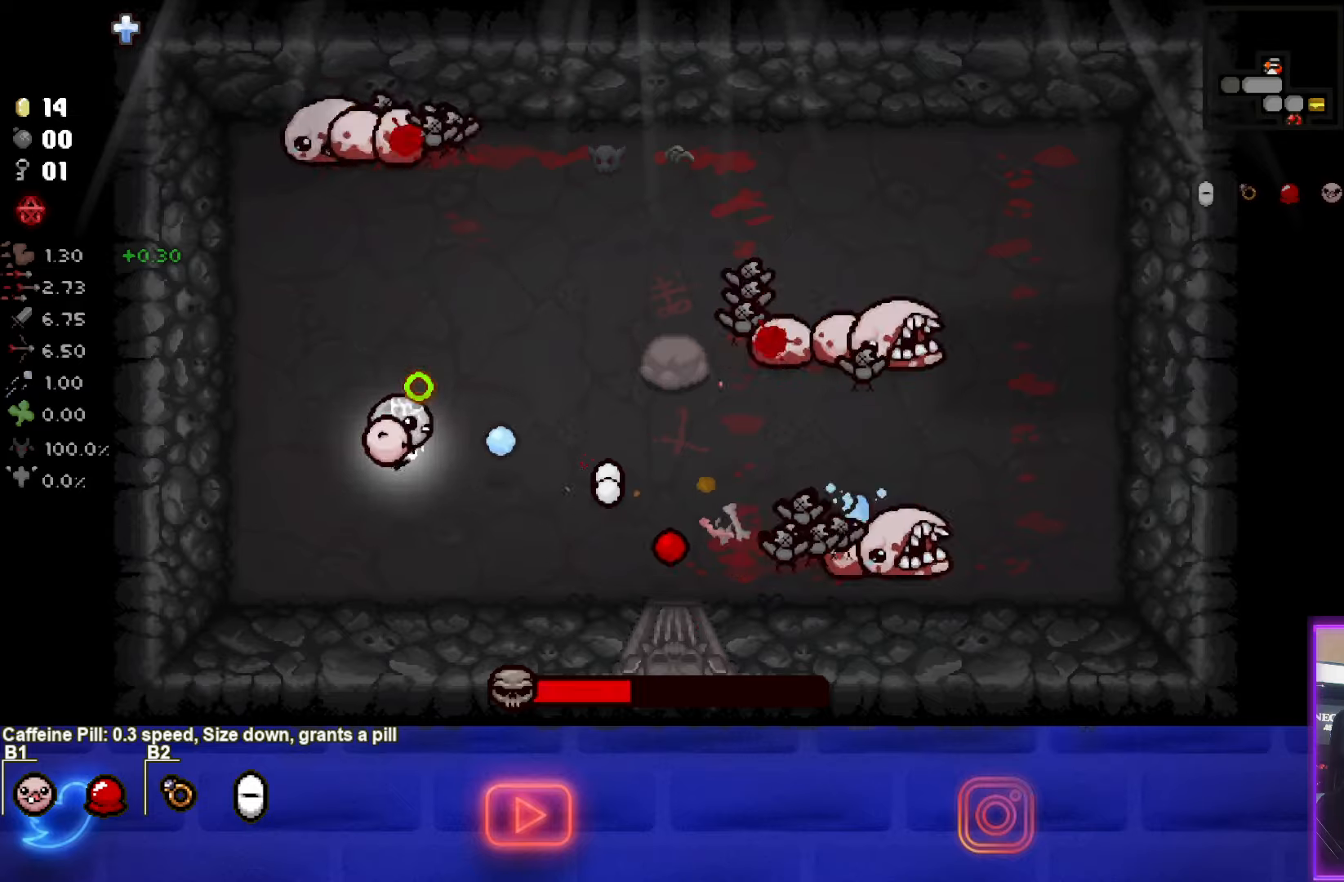
{"buttons": ["CIRCLE"], "left_stick": "up-right", "right_stick": "center", "events": [[217, "left_stick", "right"], [350, "left_stick", "center"], [467, "left_stick", "up-right"]]}
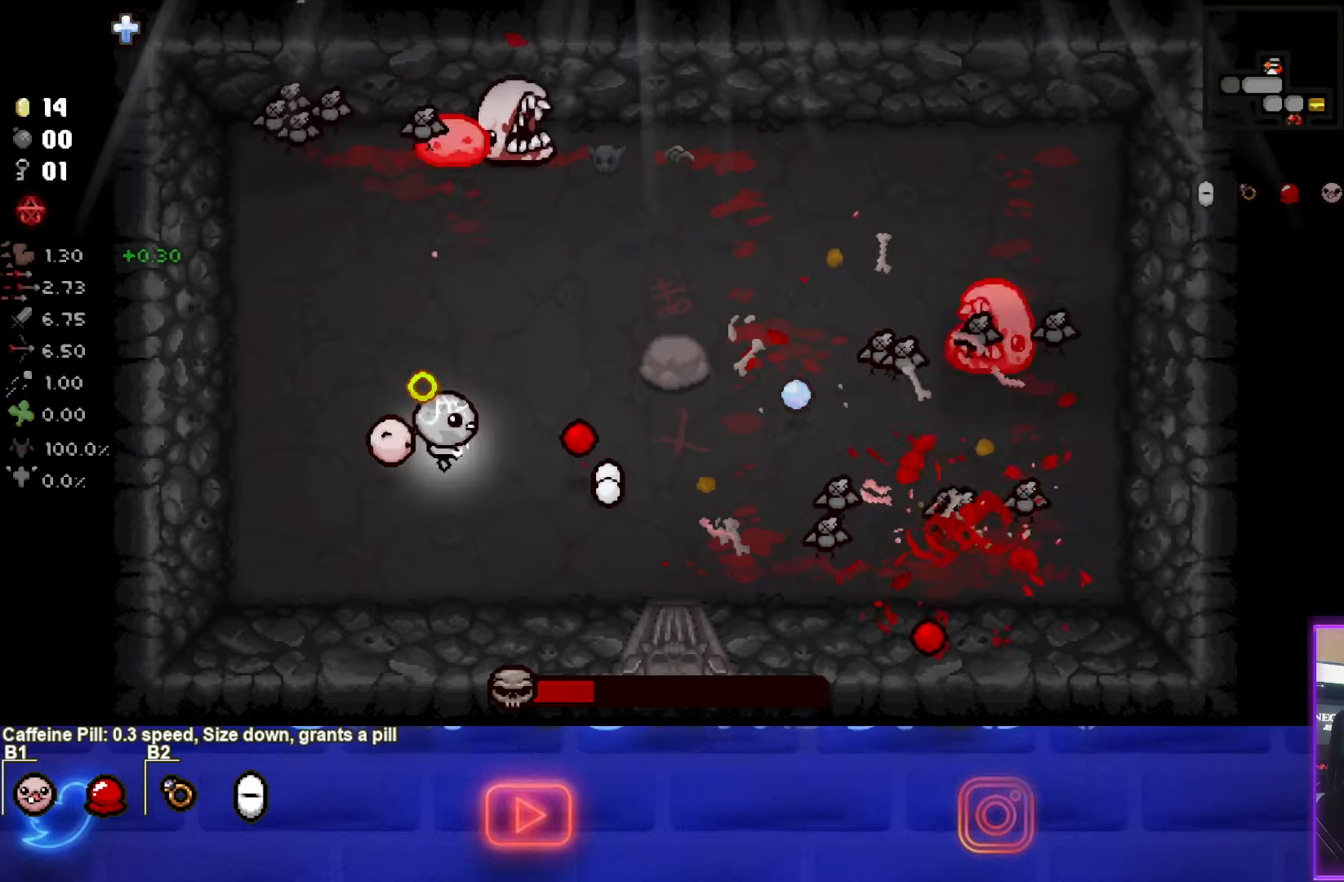
{"buttons": ["CIRCLE"], "left_stick": "center", "right_stick": "center", "events": [[133, "left_stick", "center"], [267, "left_stick", "left"], [383, "left_stick", "center"]]}
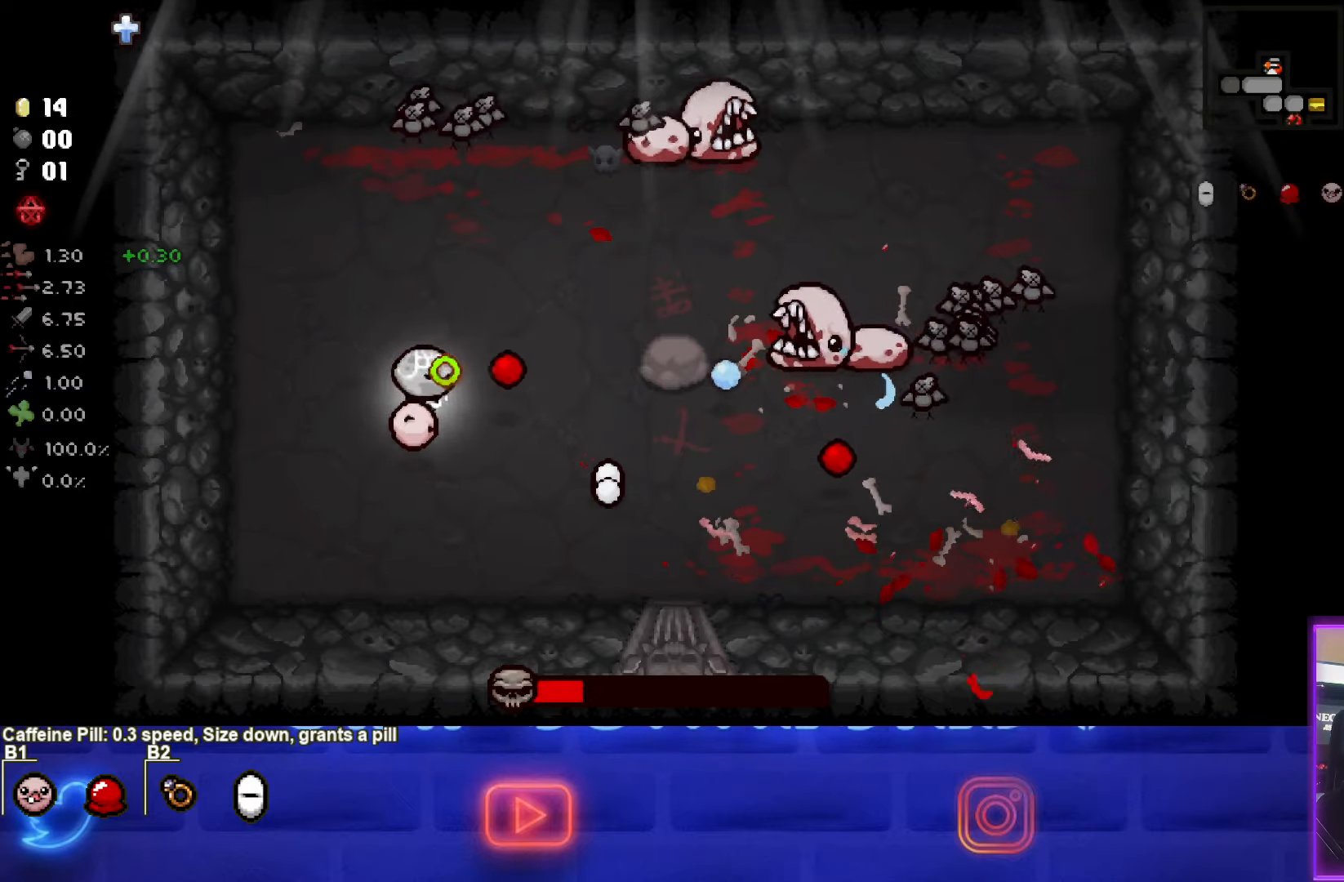
{"buttons": ["CIRCLE"], "left_stick": "down-left", "right_stick": "center", "events": [[50, "left_stick", "down-left"], [300, "left_stick", "center"], [417, "left_stick", "down-left"]]}
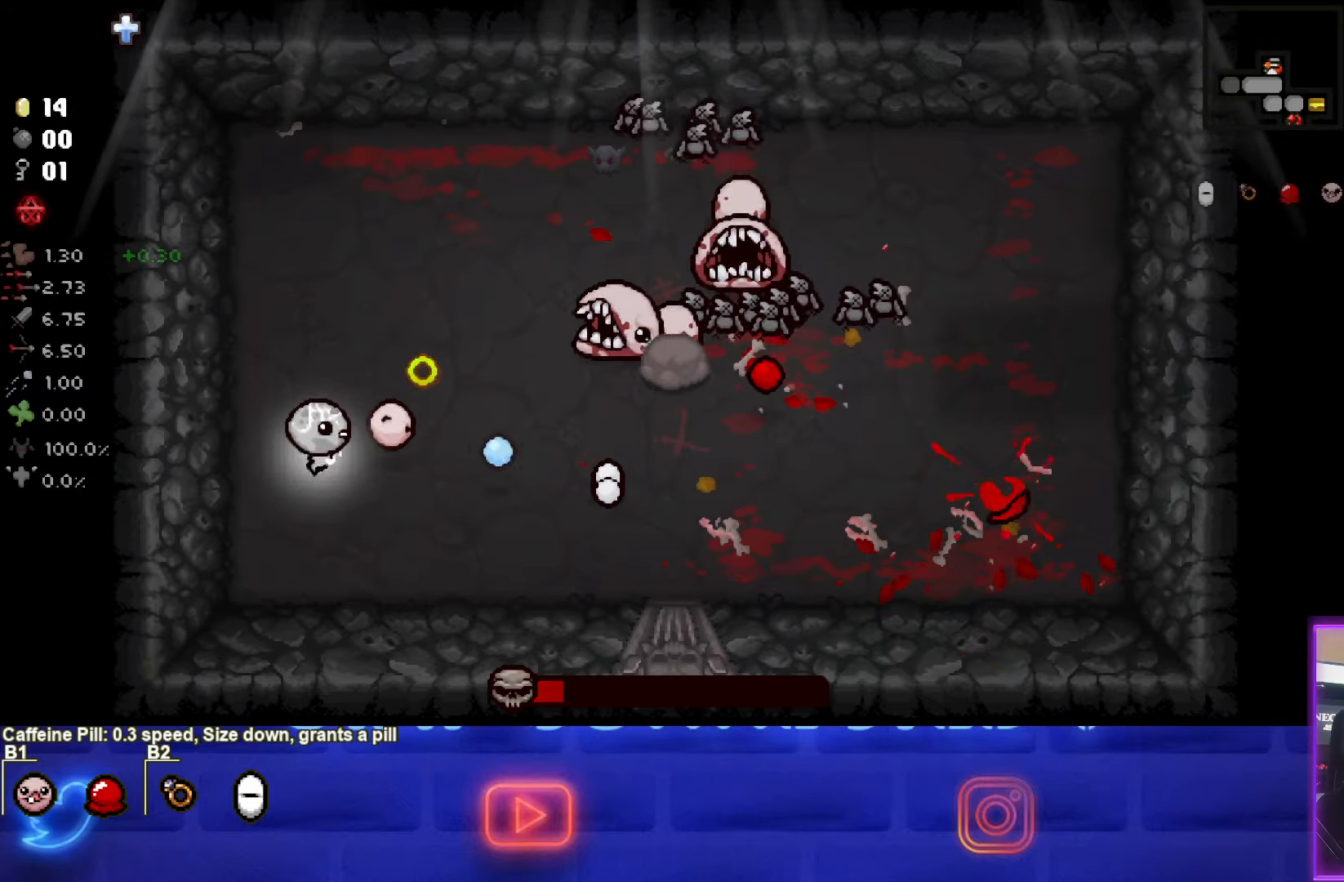
{"buttons": ["CIRCLE"], "left_stick": "up-right", "right_stick": "center", "events": [[67, "left_stick", "center"], [200, "left_stick", "down"], [450, "left_stick", "up-right"]]}
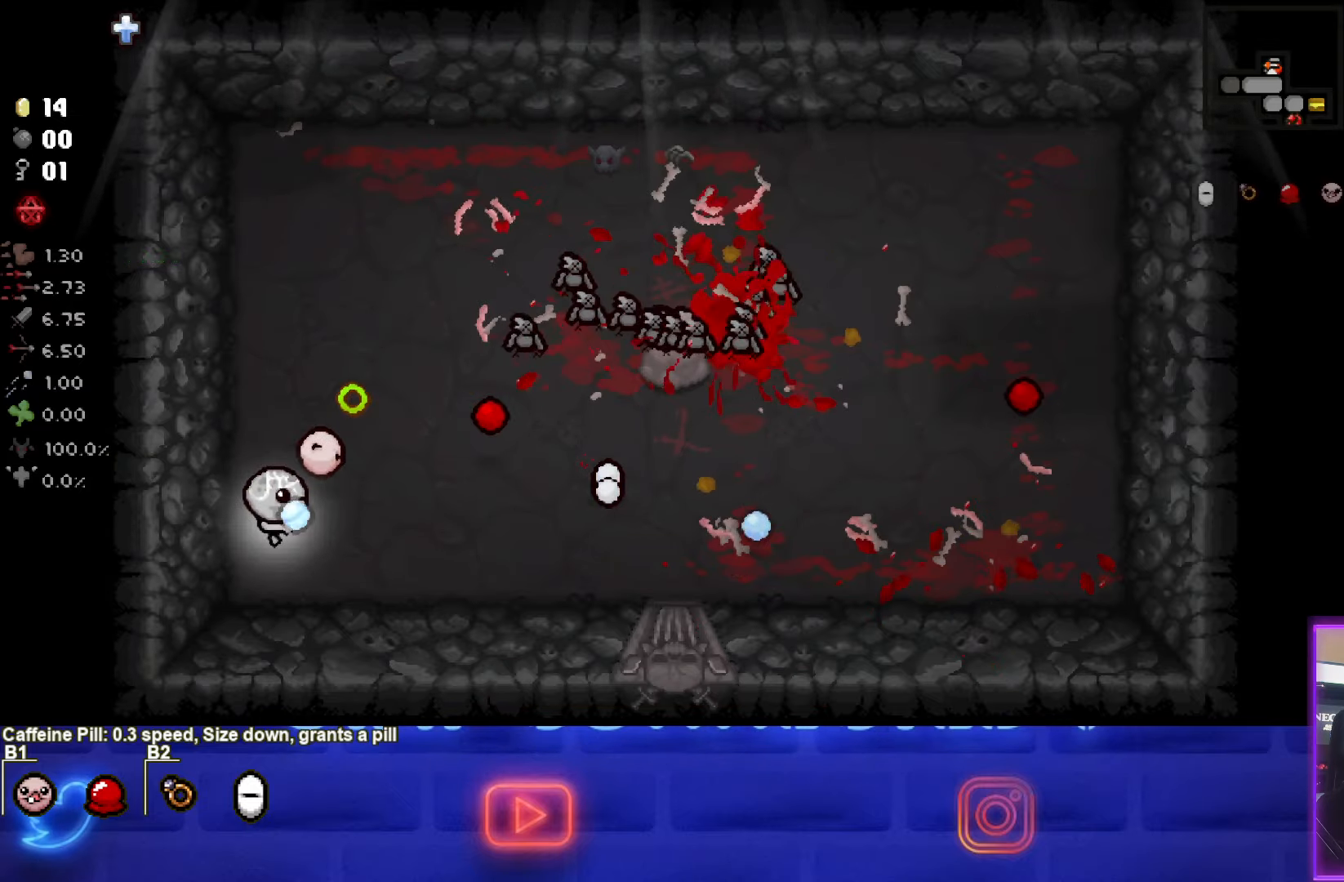
{"buttons": ["CIRCLE"], "left_stick": "up-right", "right_stick": "center", "events": [[150, "left_stick", "center"], [283, "left_stick", "up-right"]]}
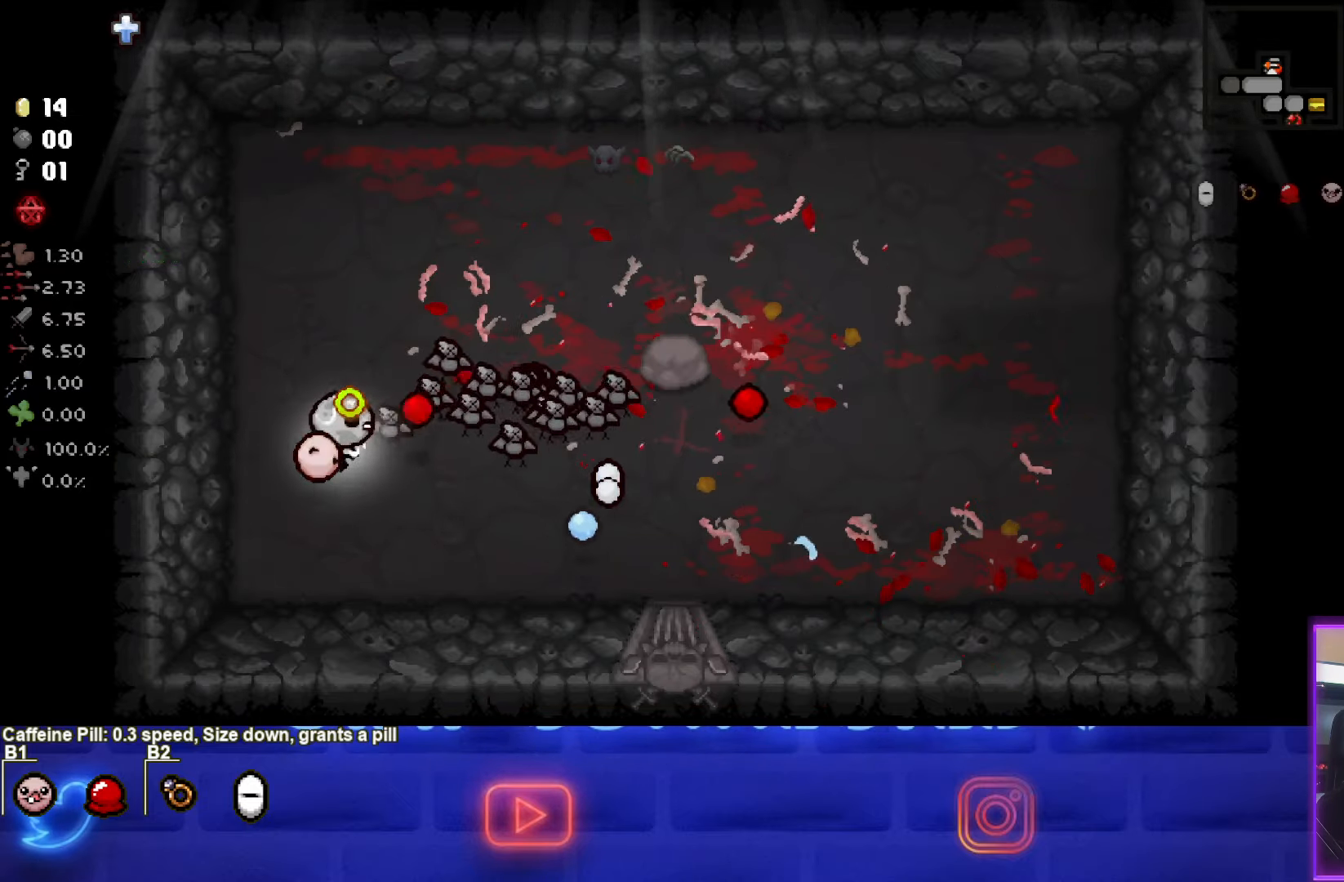
{"buttons": ["CIRCLE"], "left_stick": "up-right", "right_stick": "center", "events": []}
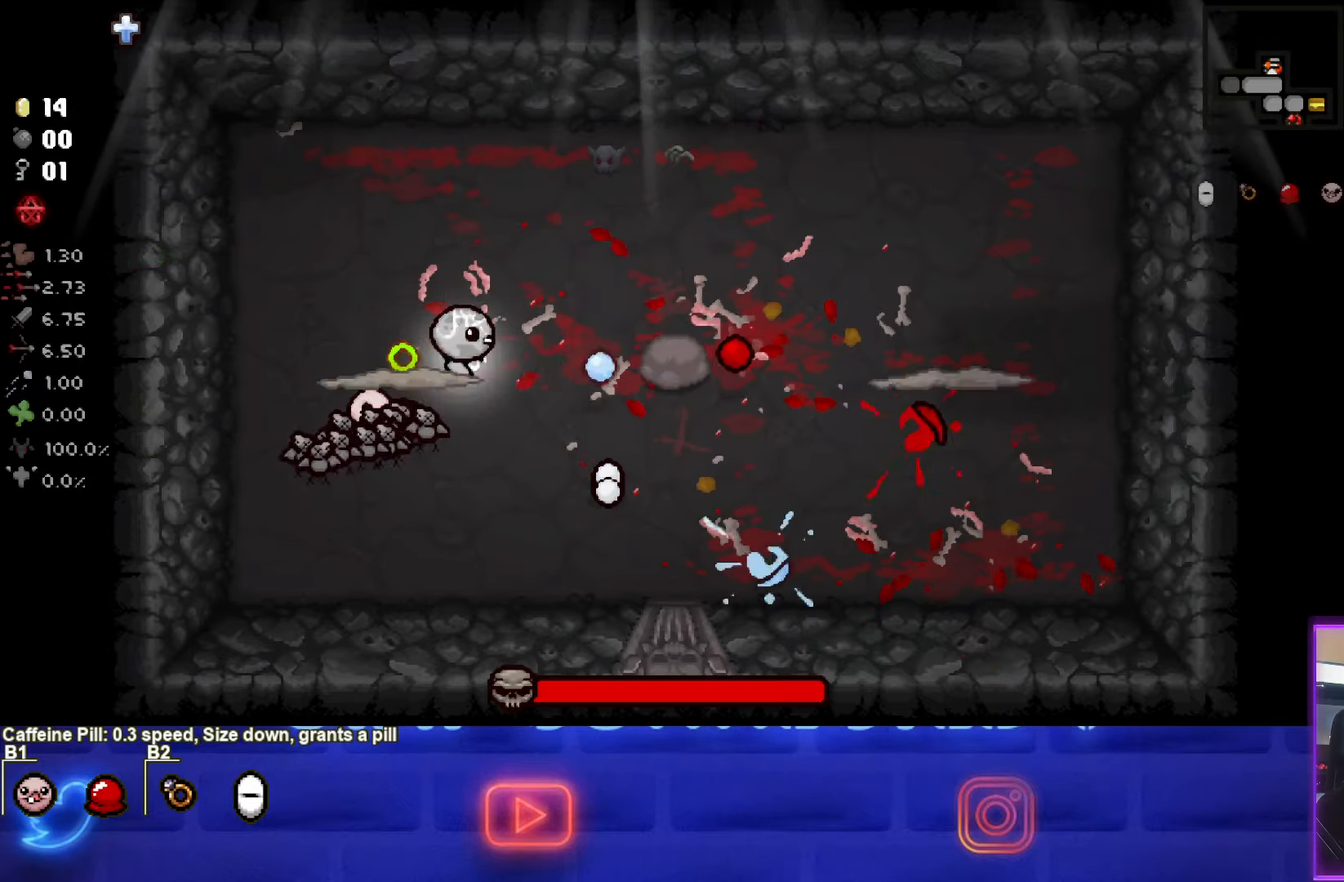
{"buttons": ["CIRCLE"], "left_stick": "down-right", "right_stick": "center", "events": [[67, "left_stick", "center"], [450, "left_stick", "down-right"]]}
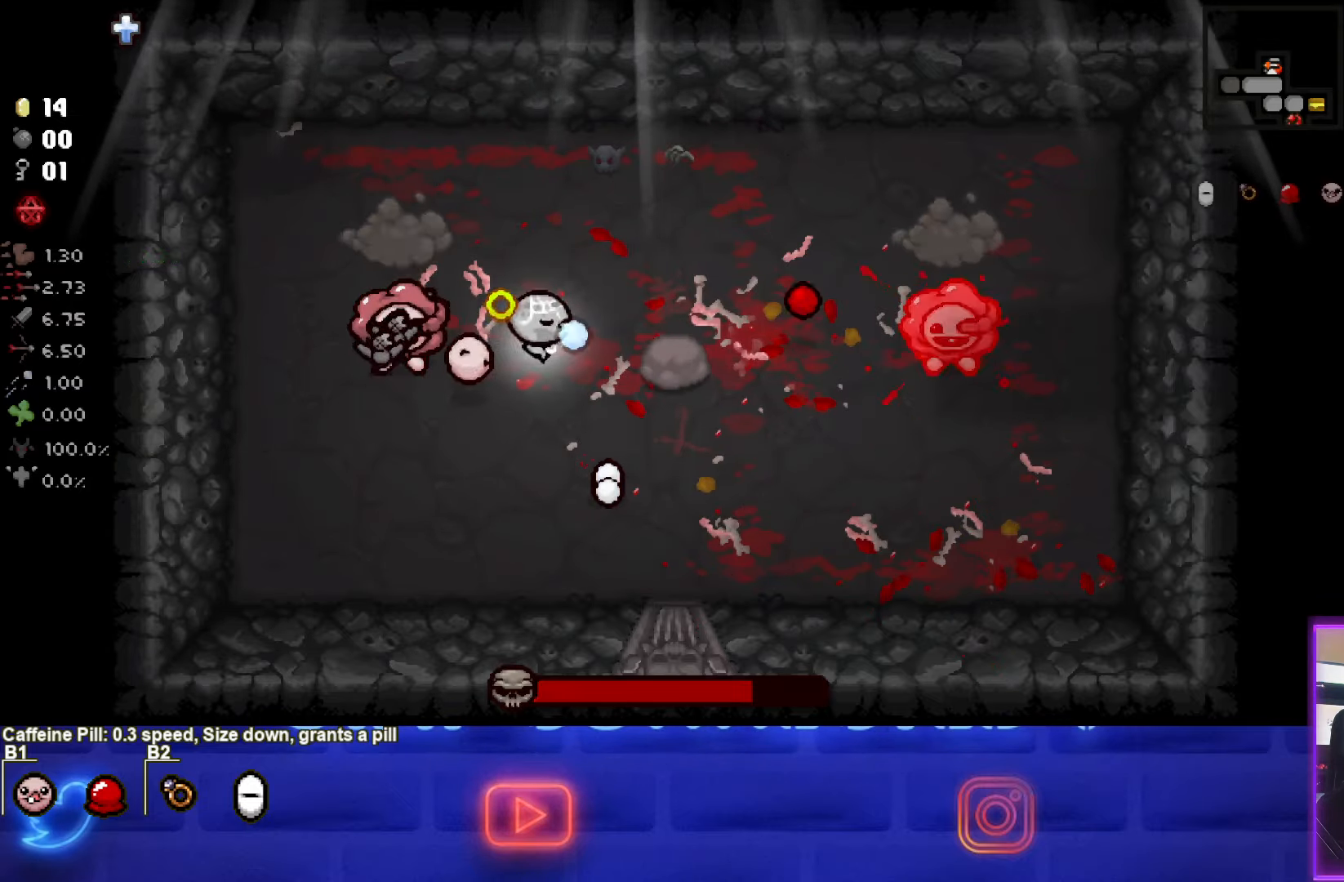
{"buttons": ["CROSS", "CIRCLE"], "left_stick": "up", "right_stick": "center", "events": [[117, "left_stick", "up-right"], [317, "left_stick", "up"], [467, "CROSS", "down"]]}
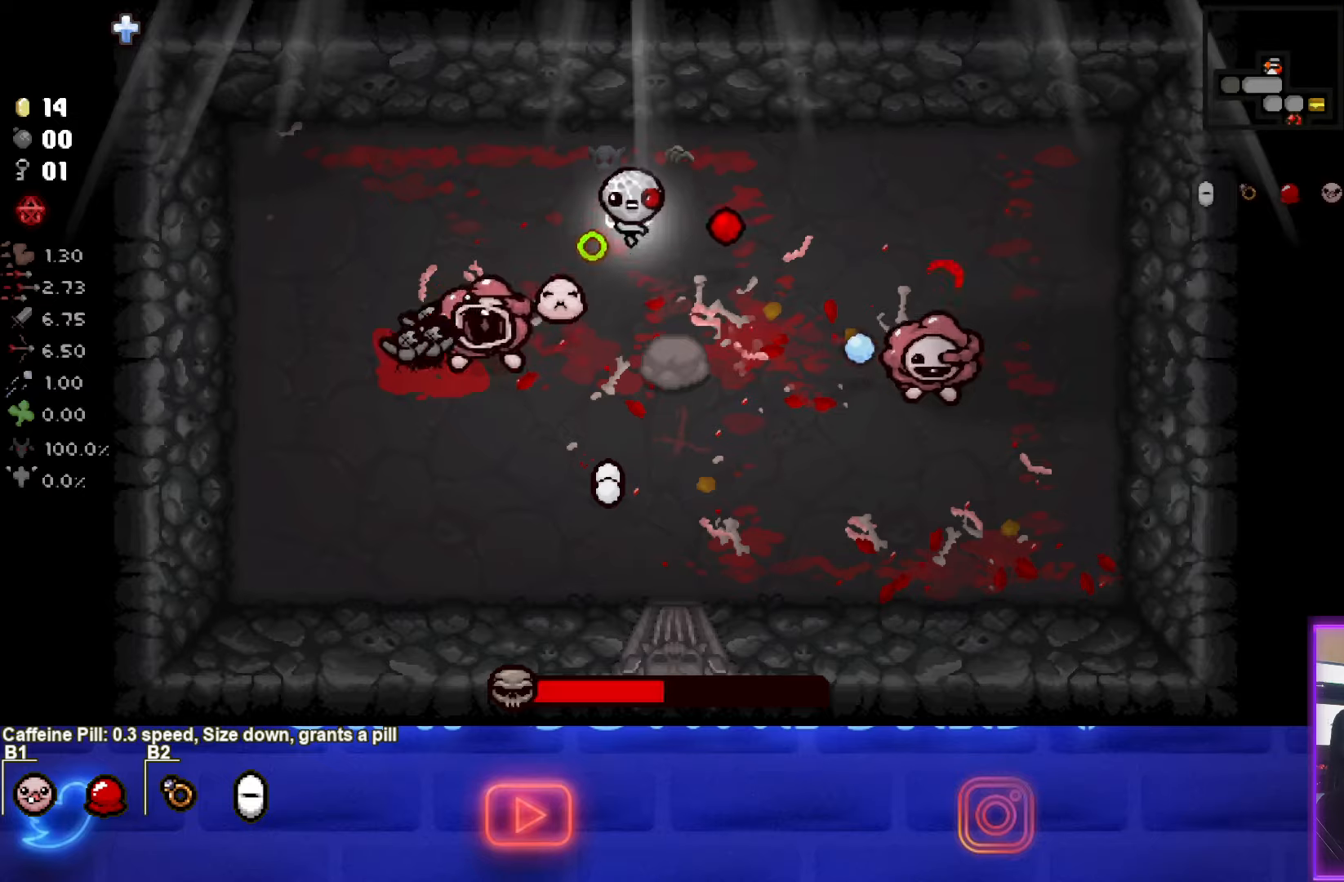
{"buttons": ["CIRCLE"], "left_stick": "down-left", "right_stick": "center", "events": [[34, "CIRCLE", "up"], [267, "left_stick", "left"], [367, "CIRCLE", "down"], [367, "CROSS", "up"], [367, "left_stick", "down-left"]]}
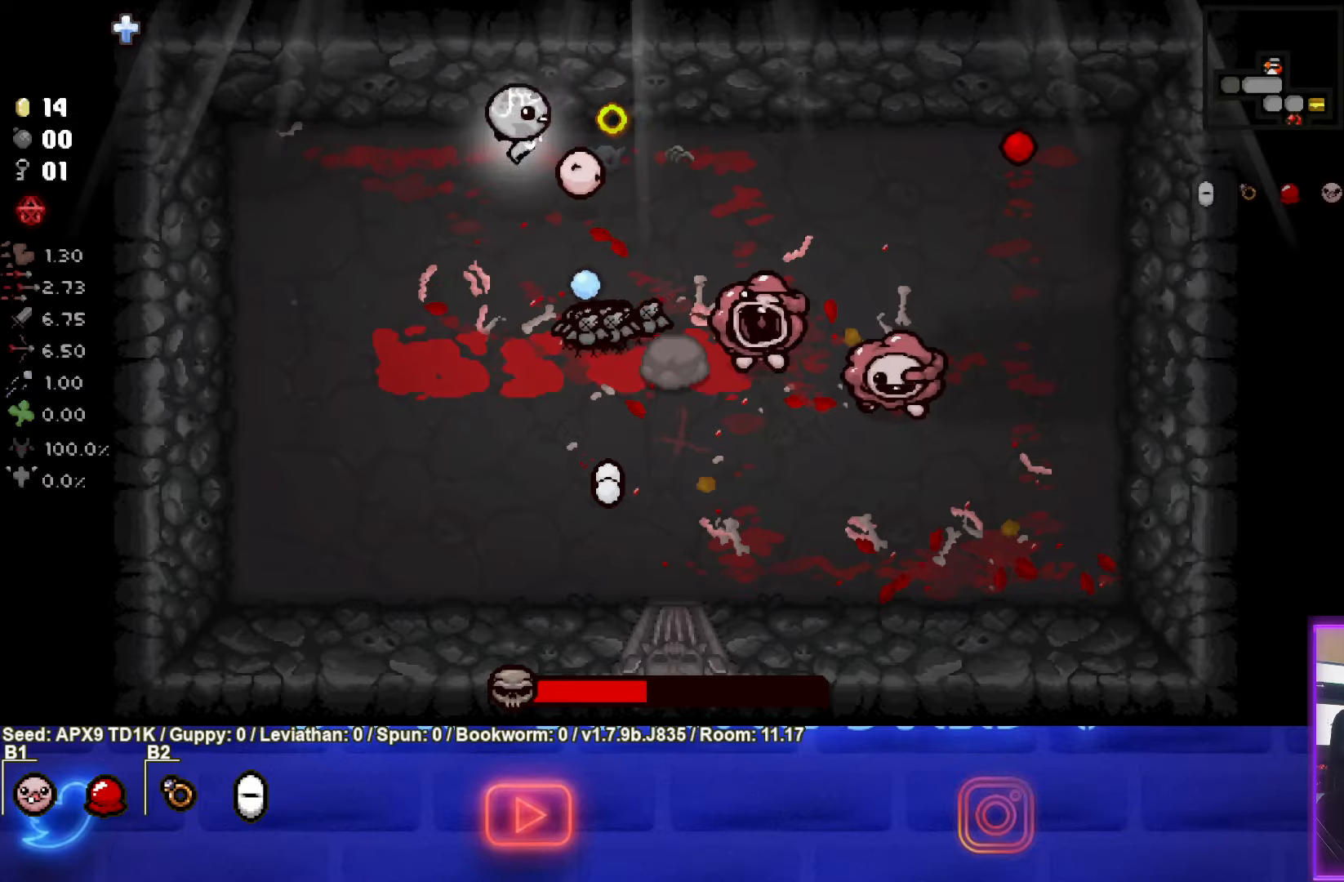
{"buttons": ["CIRCLE"], "left_stick": "down", "right_stick": "center", "events": [[250, "left_stick", "down"]]}
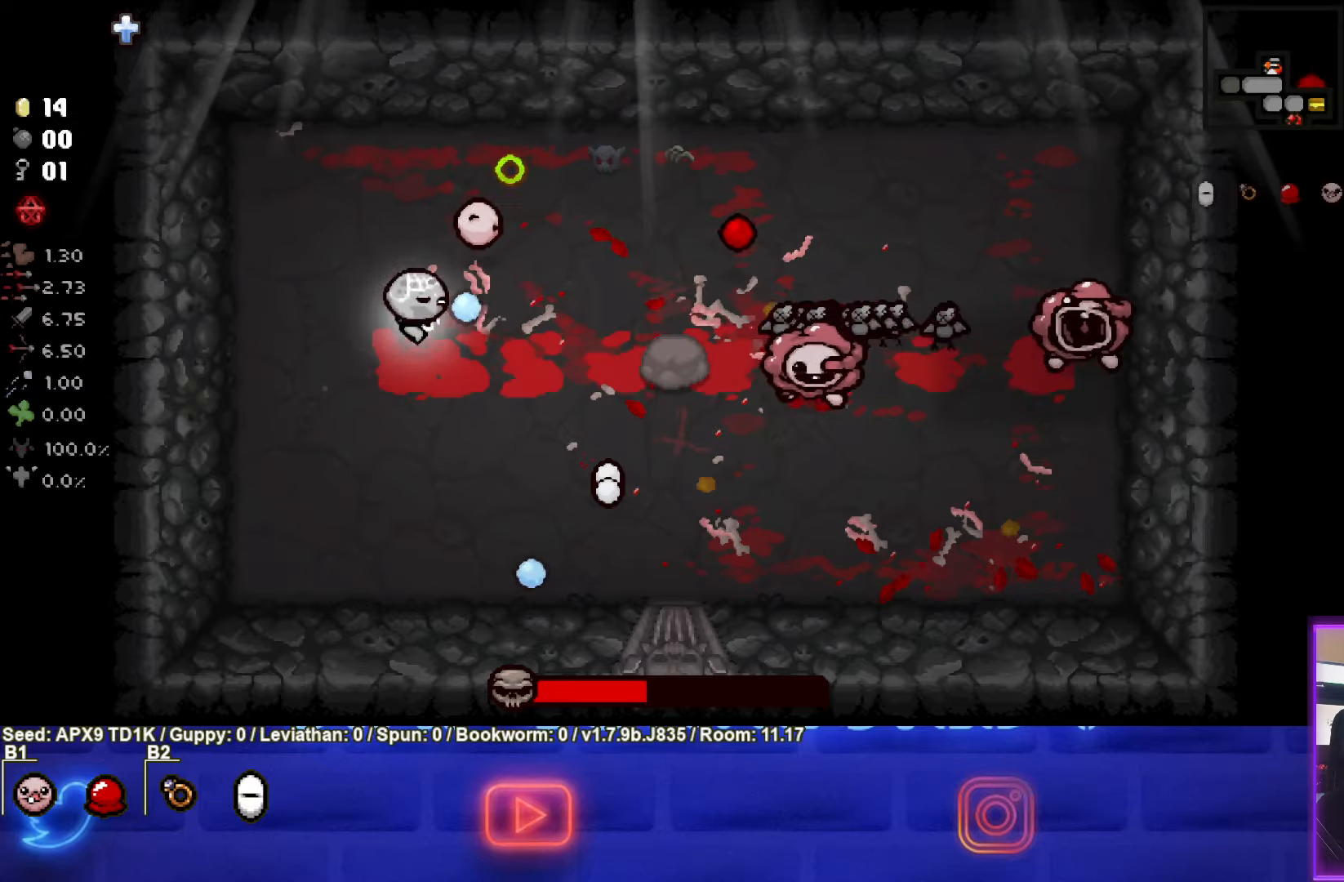
{"buttons": [], "left_stick": "right", "right_stick": "center", "events": [[17, "left_stick", "center"], [384, "left_stick", "right"], [484, "CIRCLE", "up"]]}
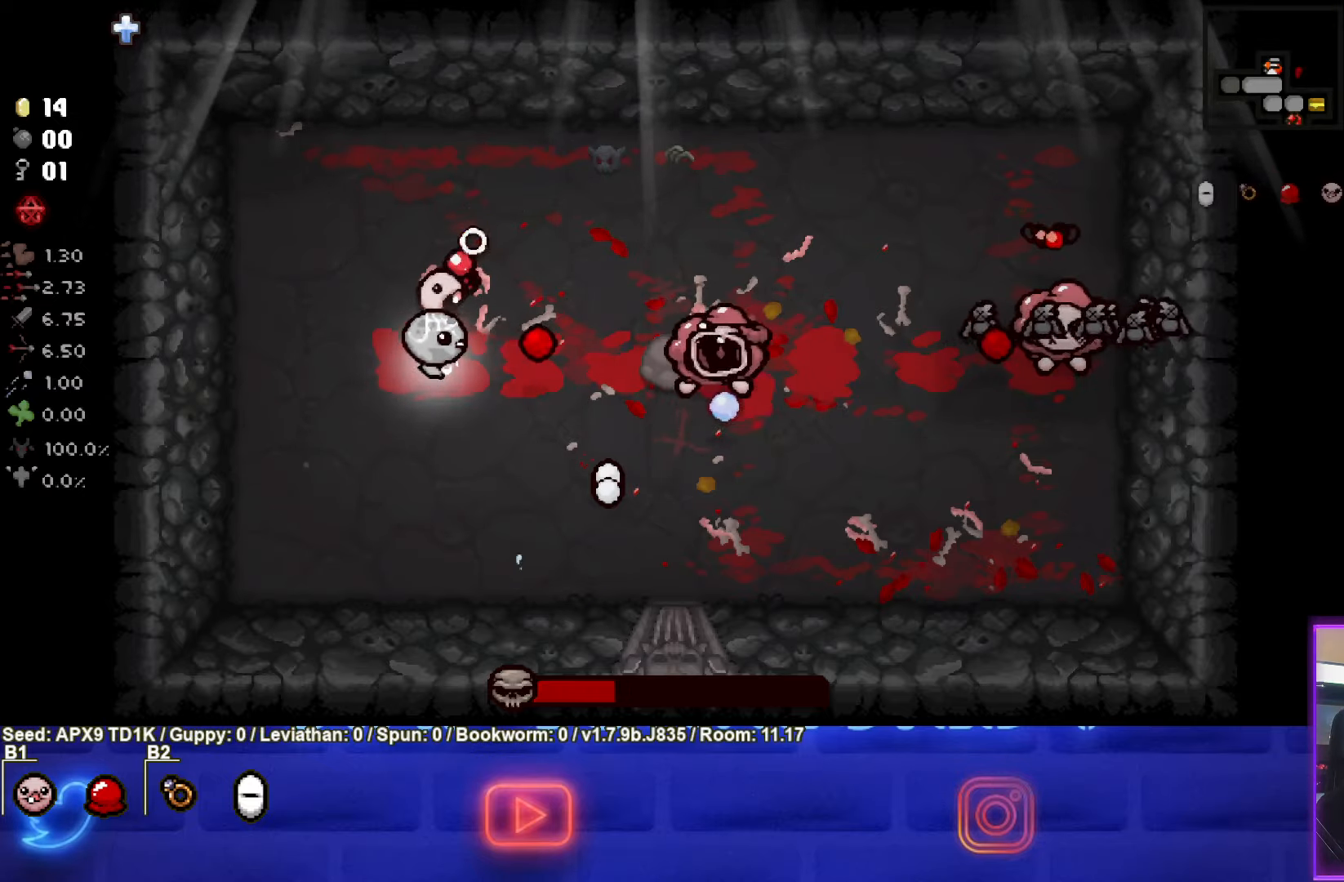
{"buttons": ["CIRCLE"], "left_stick": "up", "right_stick": "center", "events": [[50, "CIRCLE", "down"], [50, "left_stick", "down-left"], [167, "left_stick", "left"], [450, "left_stick", "up"]]}
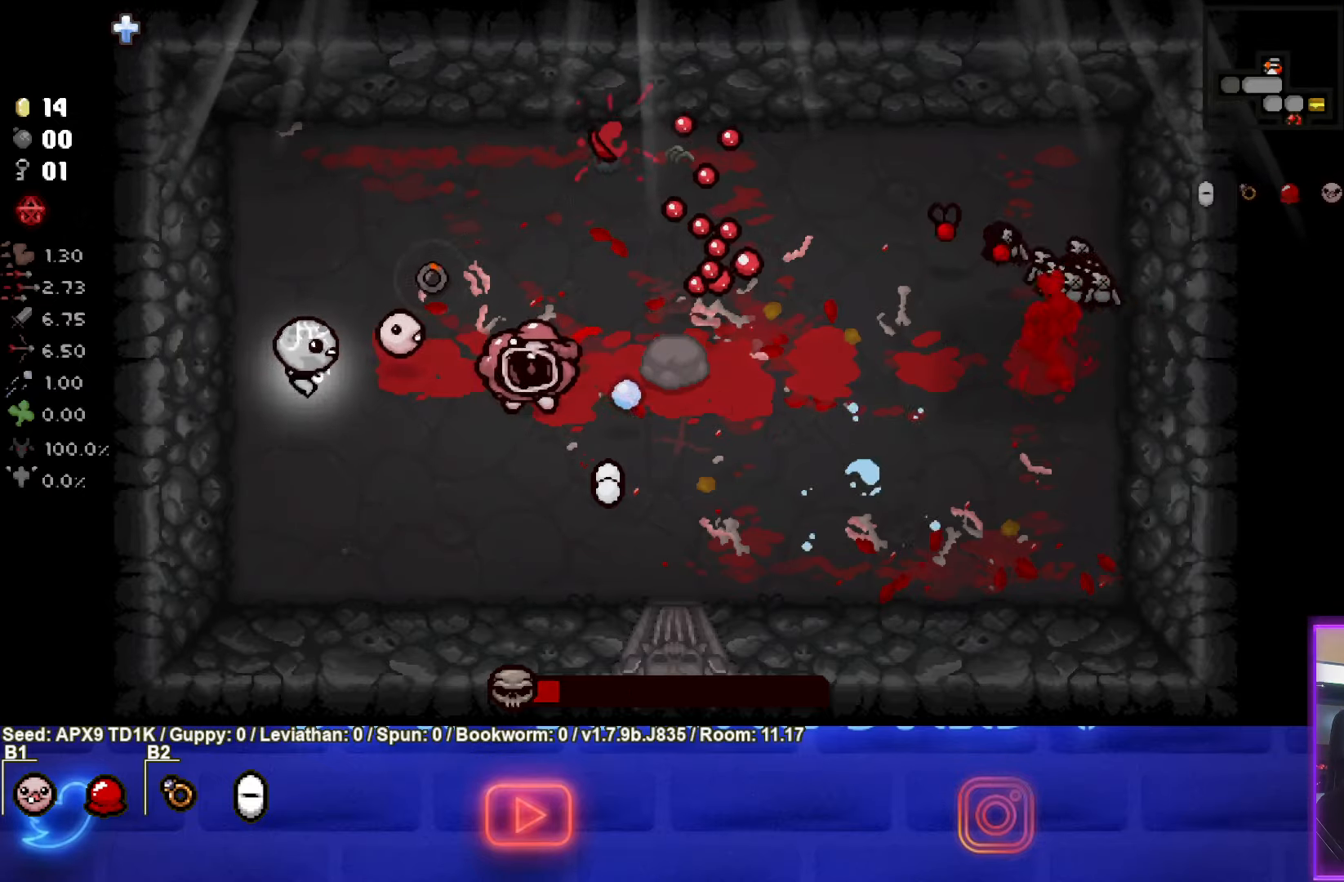
{"buttons": ["CROSS"], "left_stick": "down-left", "right_stick": "center", "events": [[267, "CROSS", "down"], [317, "CIRCLE", "up"], [350, "left_stick", "center"], [417, "left_stick", "down-left"]]}
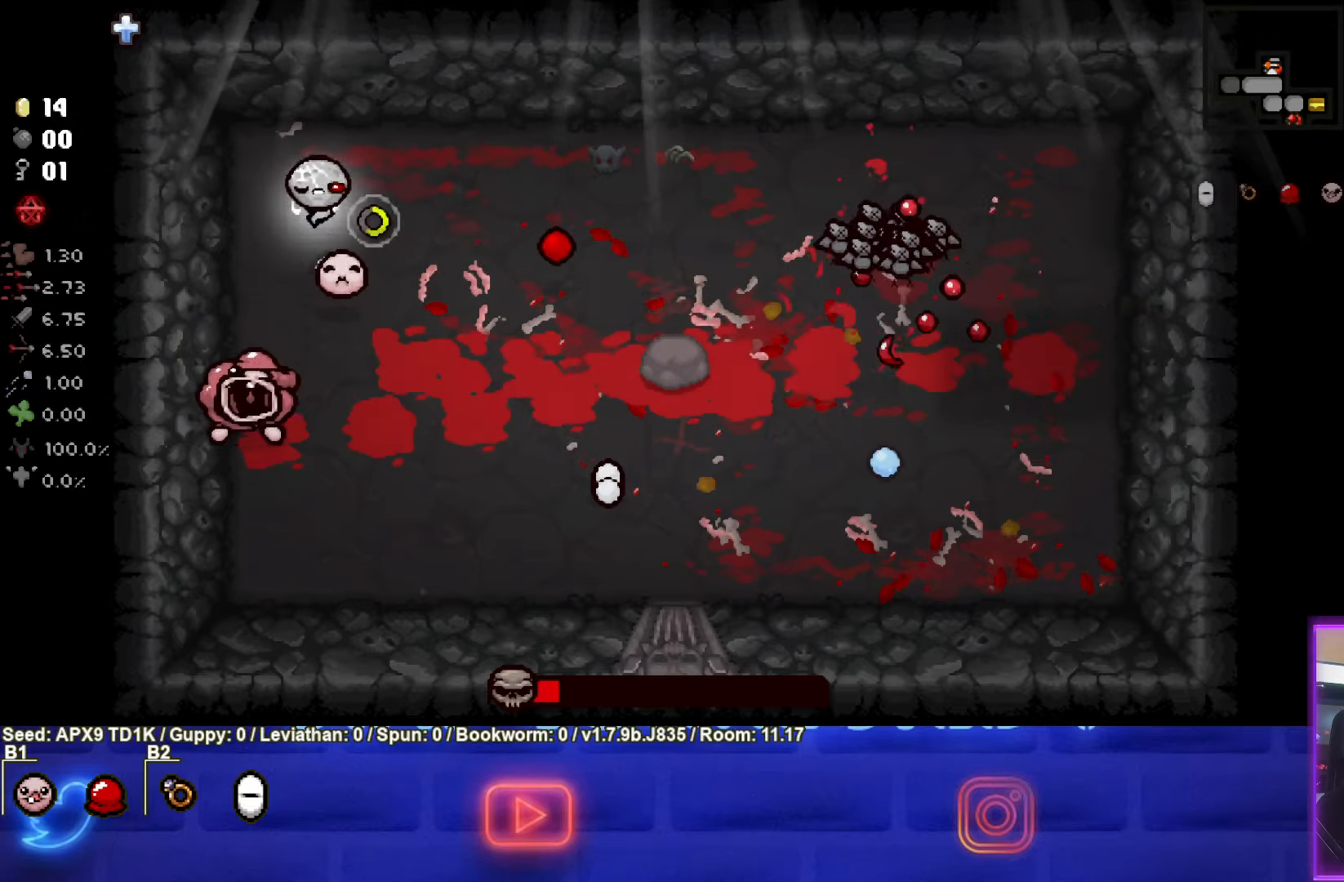
{"buttons": ["CROSS"], "left_stick": "up-right", "right_stick": "center", "events": [[17, "left_stick", "center"], [250, "left_stick", "up-right"]]}
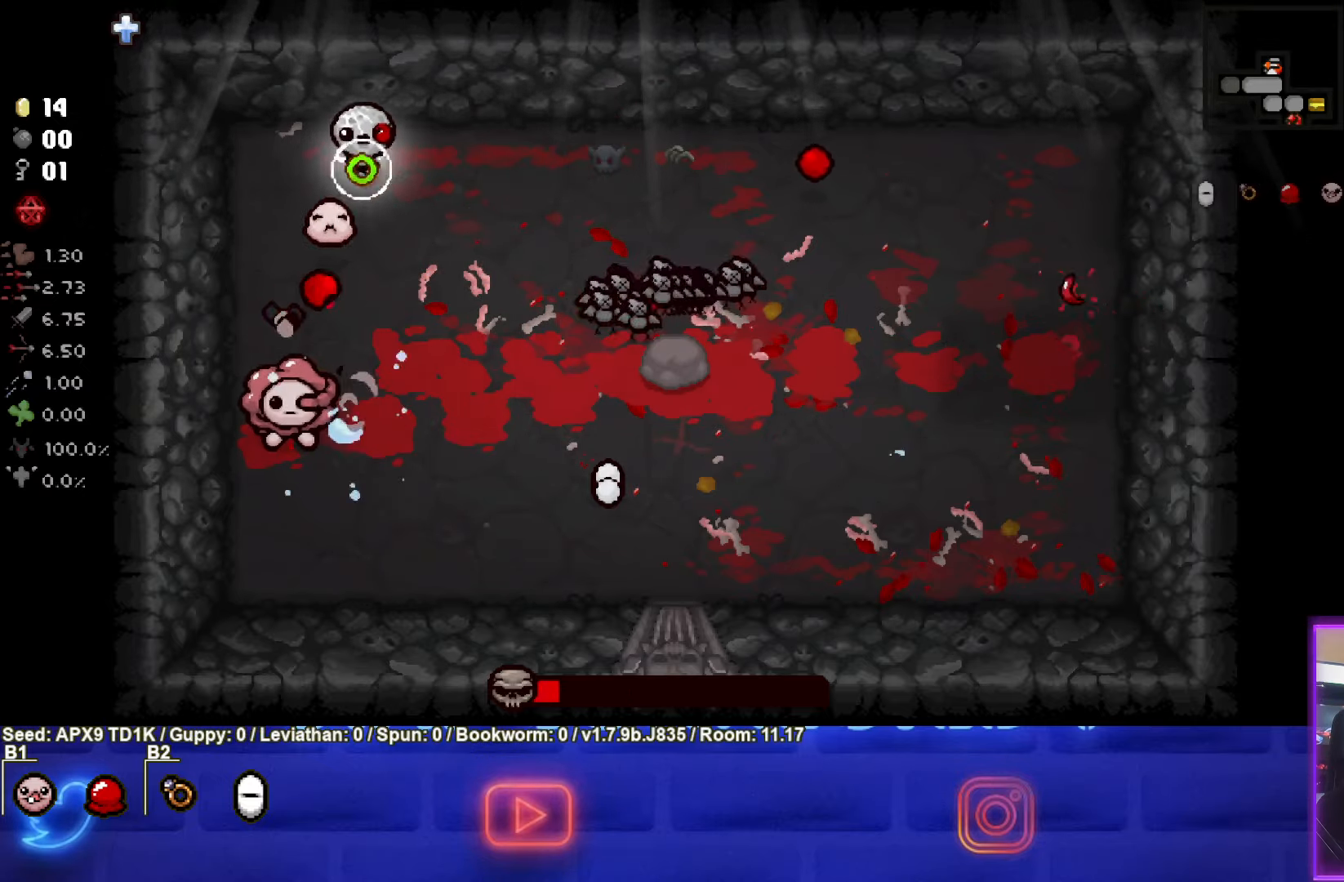
{"buttons": ["SQUARE"], "left_stick": "right", "right_stick": "center", "events": [[184, "SQUARE", "down"], [250, "CROSS", "up"], [250, "left_stick", "down-right"], [467, "left_stick", "right"]]}
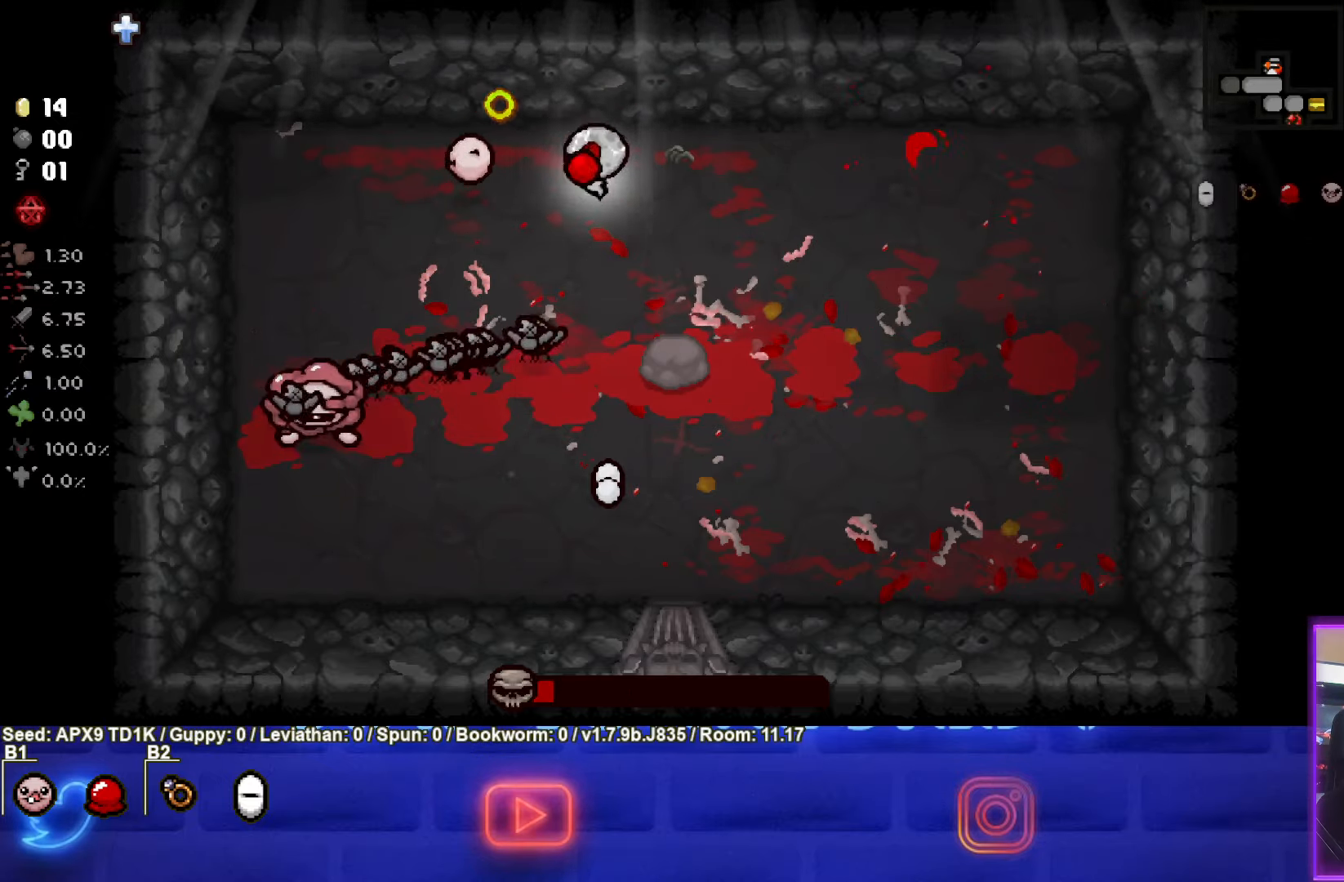
{"buttons": ["SQUARE"], "left_stick": "down-right", "right_stick": "center", "events": [[250, "left_stick", "down-right"], [267, "SQUARE", "up"], [350, "SQUARE", "down"]]}
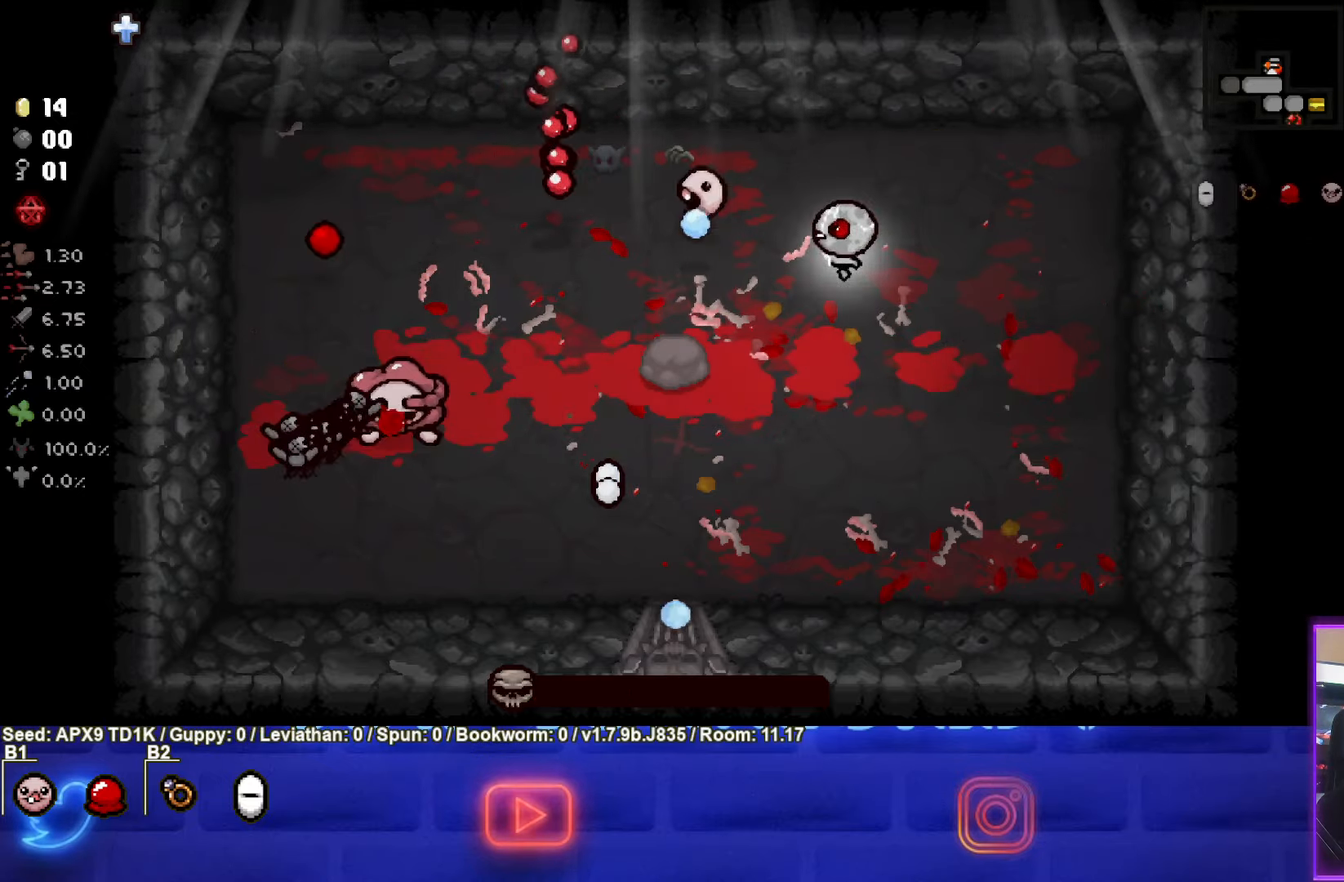
{"buttons": [], "left_stick": "left", "right_stick": "center", "events": [[17, "SQUARE", "up"], [283, "left_stick", "center"], [383, "left_stick", "left"]]}
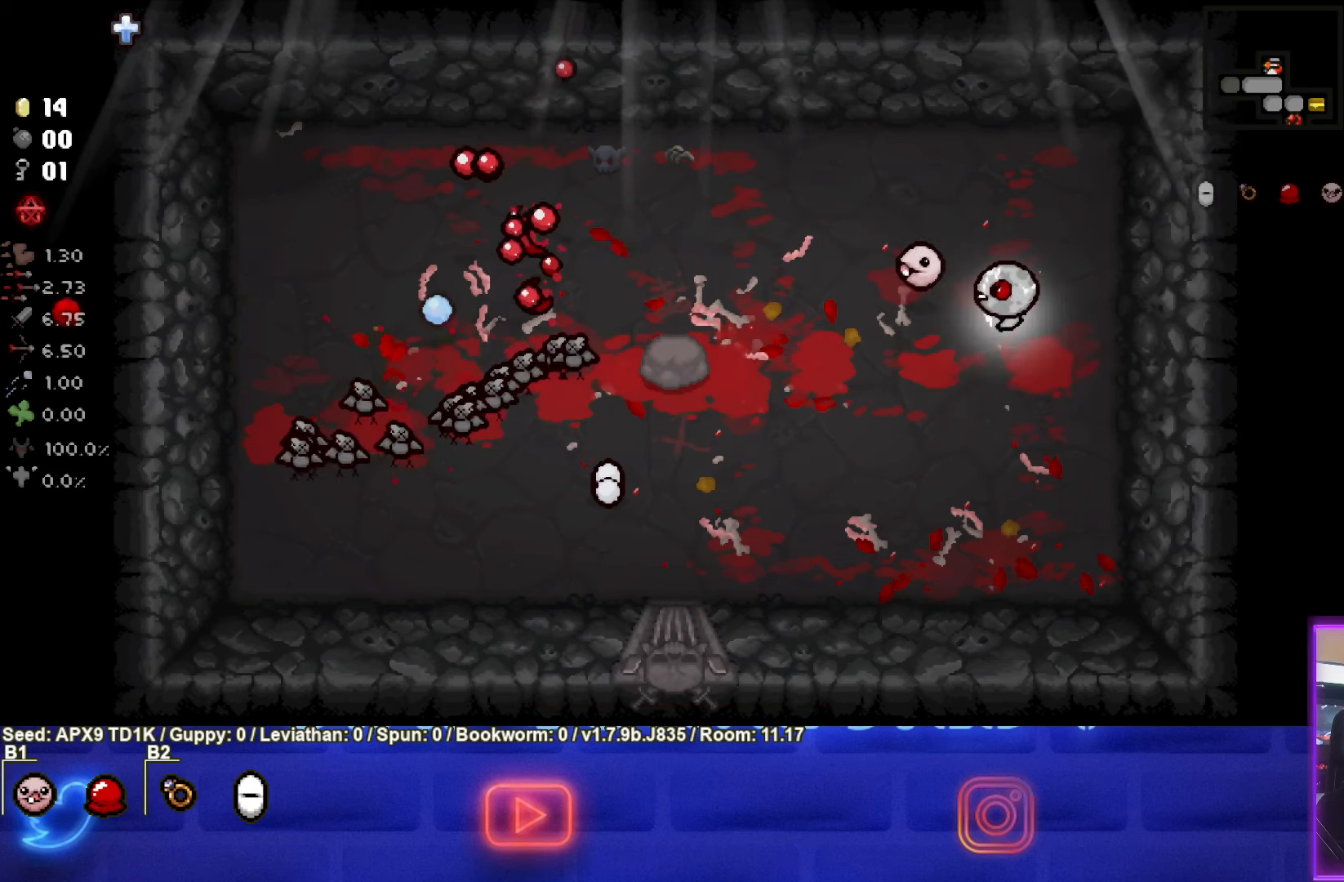
{"buttons": [], "left_stick": "center", "right_stick": "center", "events": [[300, "left_stick", "down-left"], [500, "left_stick", "center"]]}
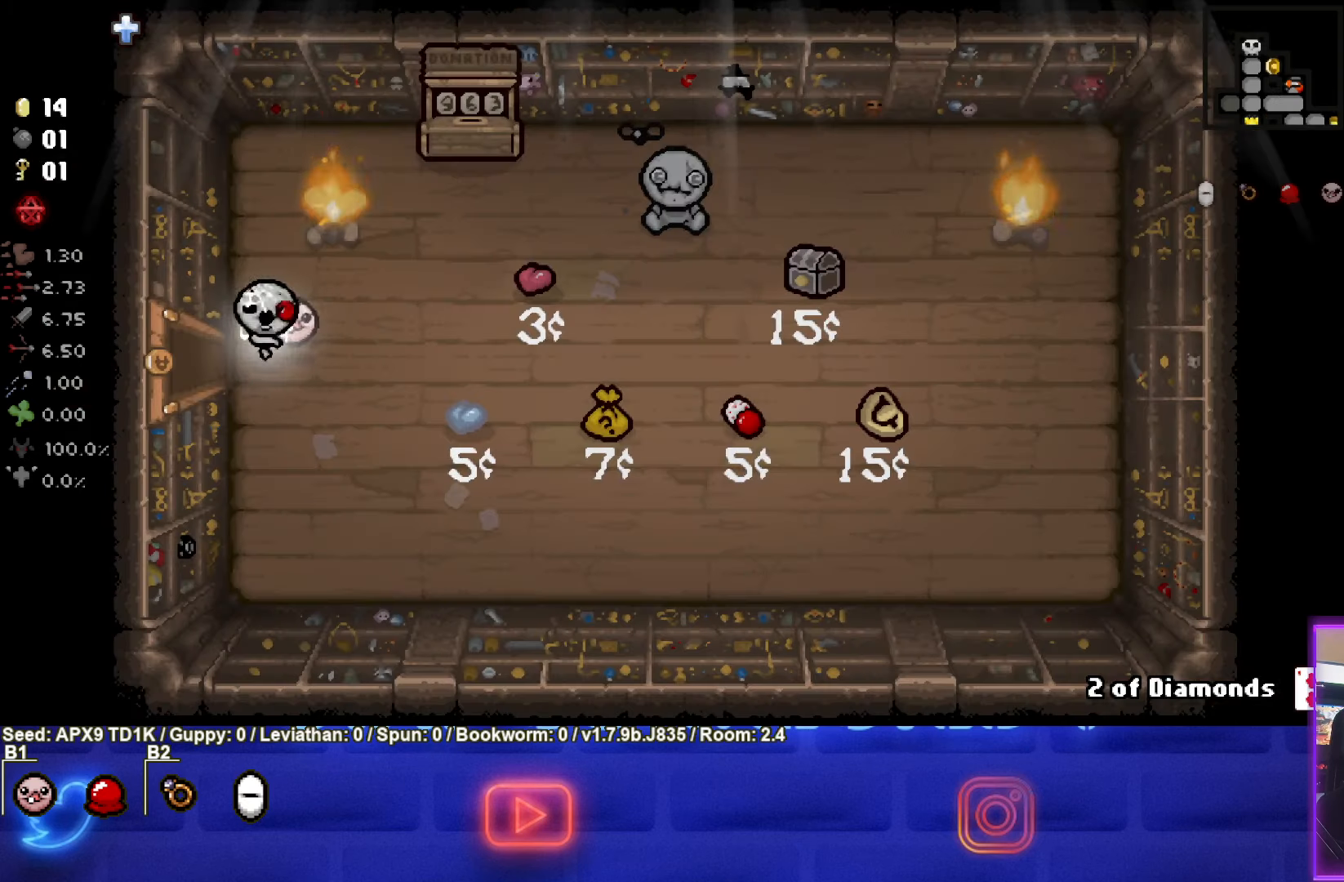
{"buttons": ["TRIANGLE"], "left_stick": "center", "right_stick": "center", "events": [[183, "left_stick", "down-right"], [283, "TRIANGLE", "down"], [333, "left_stick", "center"]]}
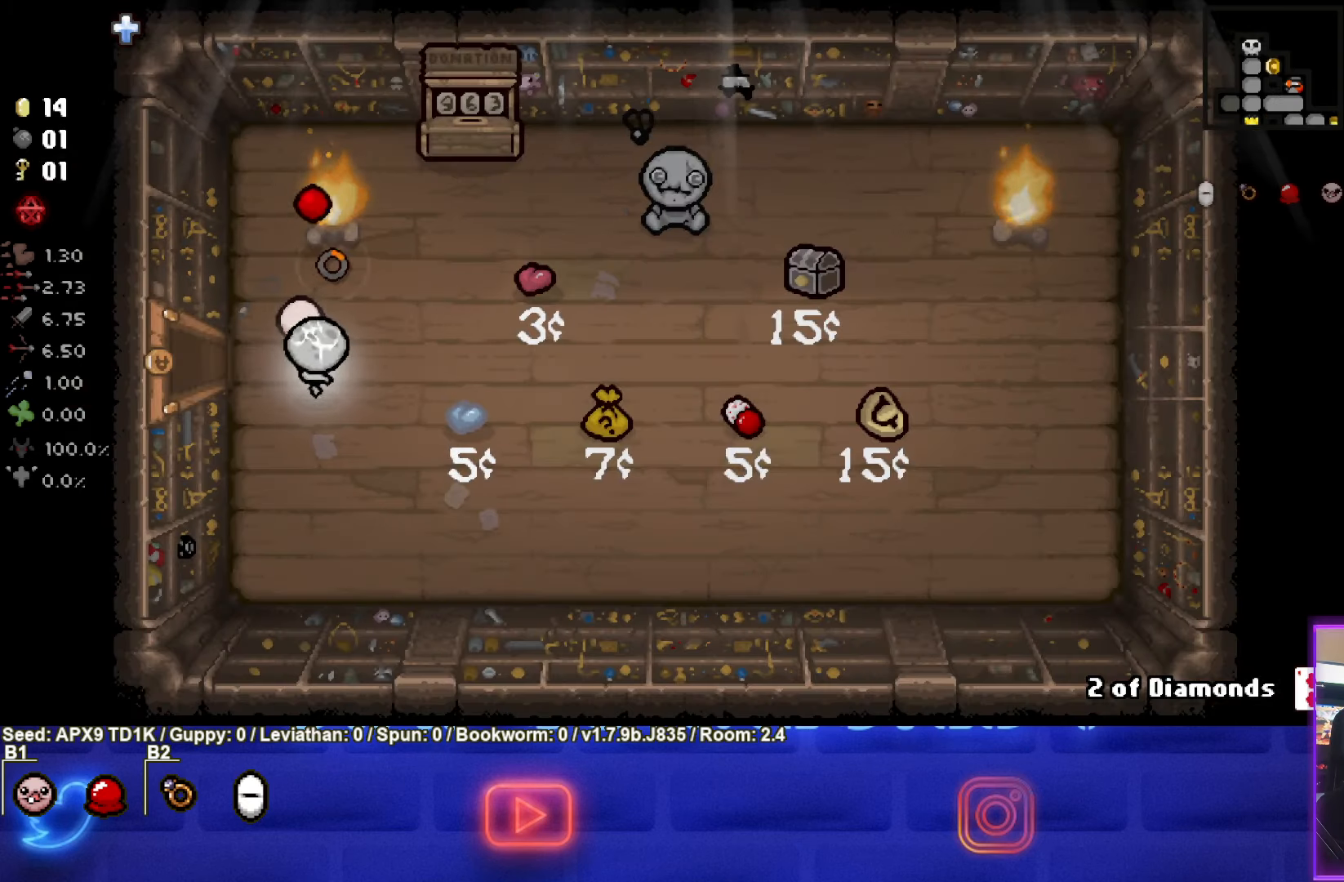
{"buttons": ["TRIANGLE"], "left_stick": "center", "right_stick": "center", "events": []}
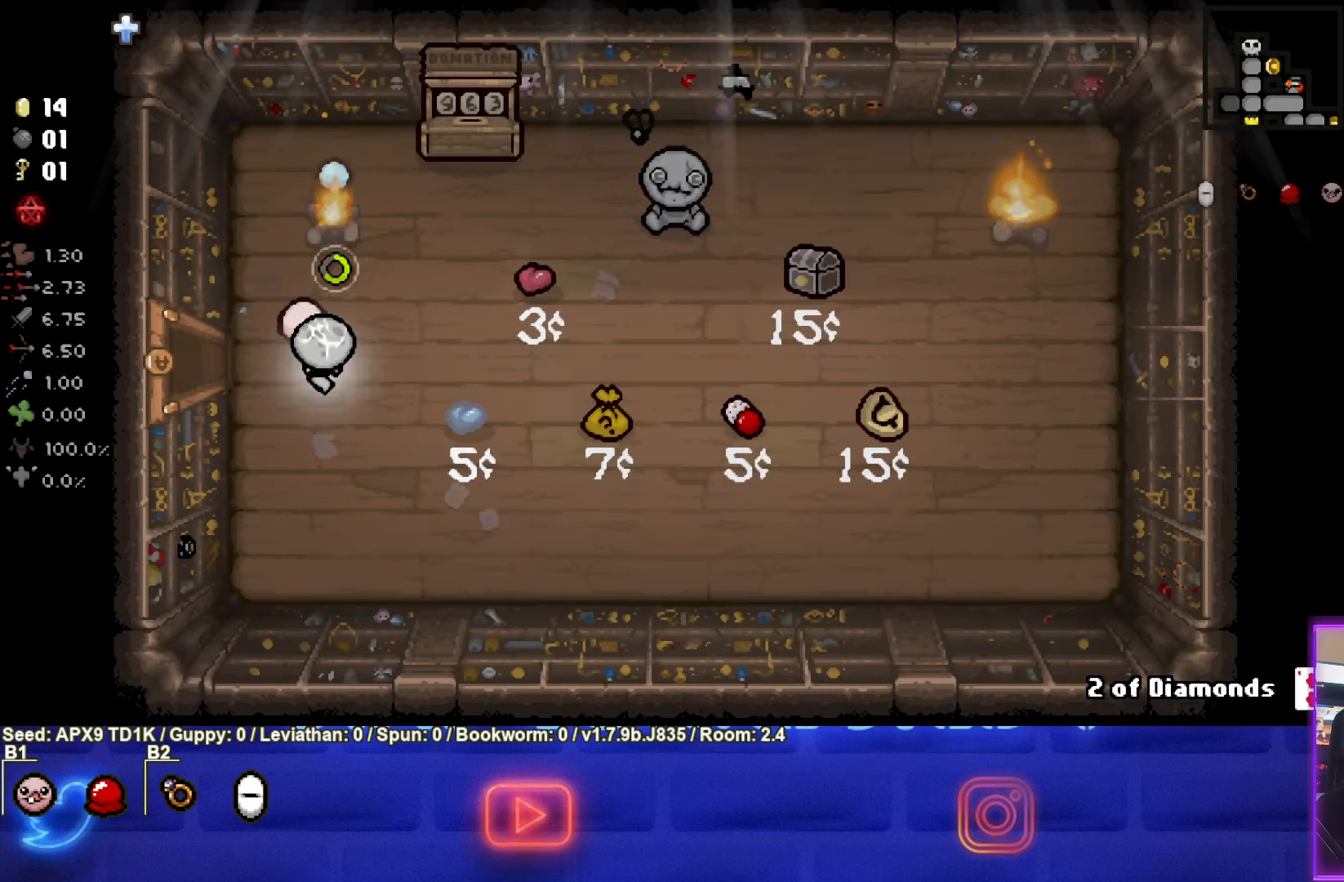
{"buttons": ["TRIANGLE"], "left_stick": "center", "right_stick": "center", "events": []}
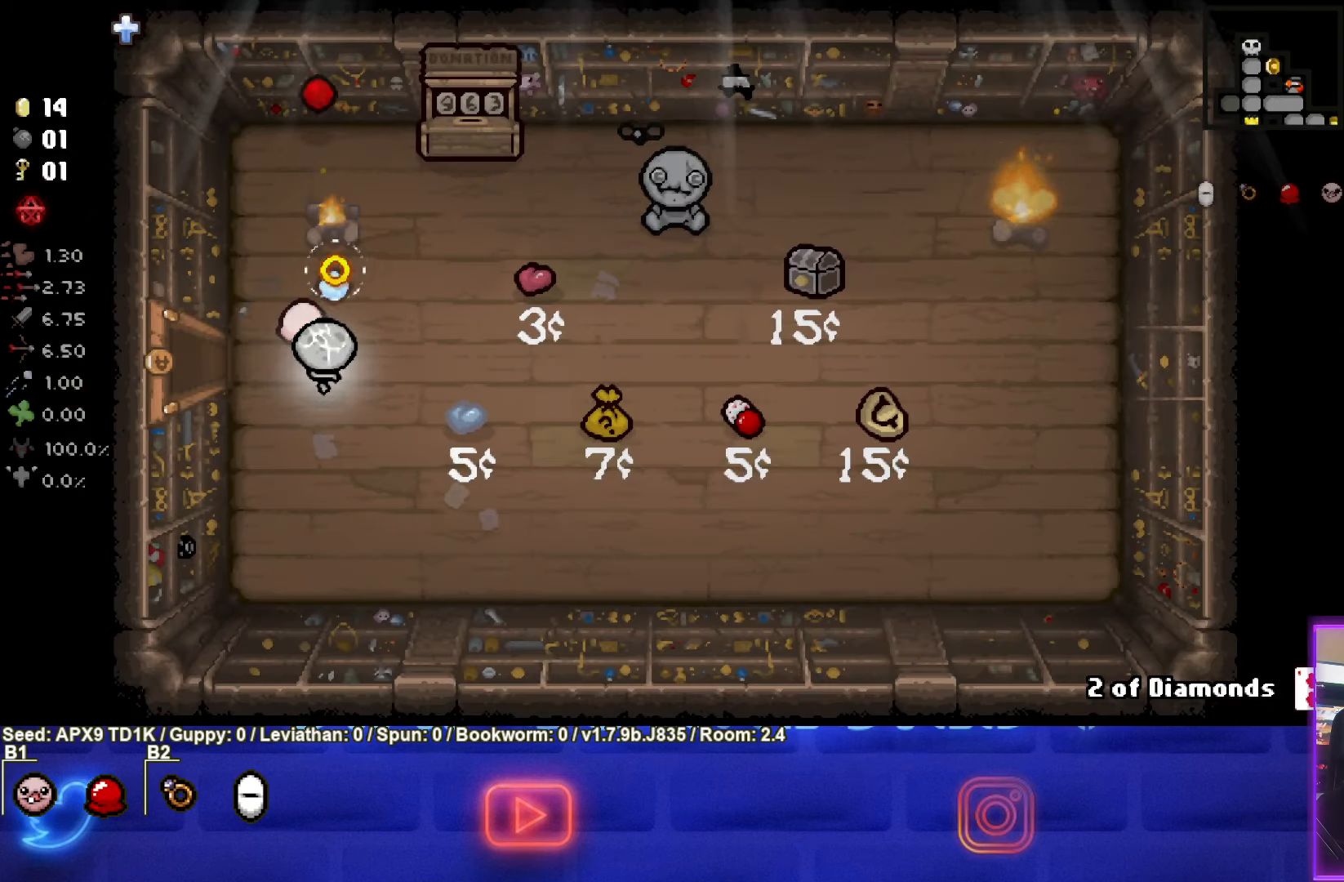
{"buttons": [], "left_stick": "up-right", "right_stick": "center", "events": [[250, "TRIANGLE", "up"], [433, "left_stick", "up-right"]]}